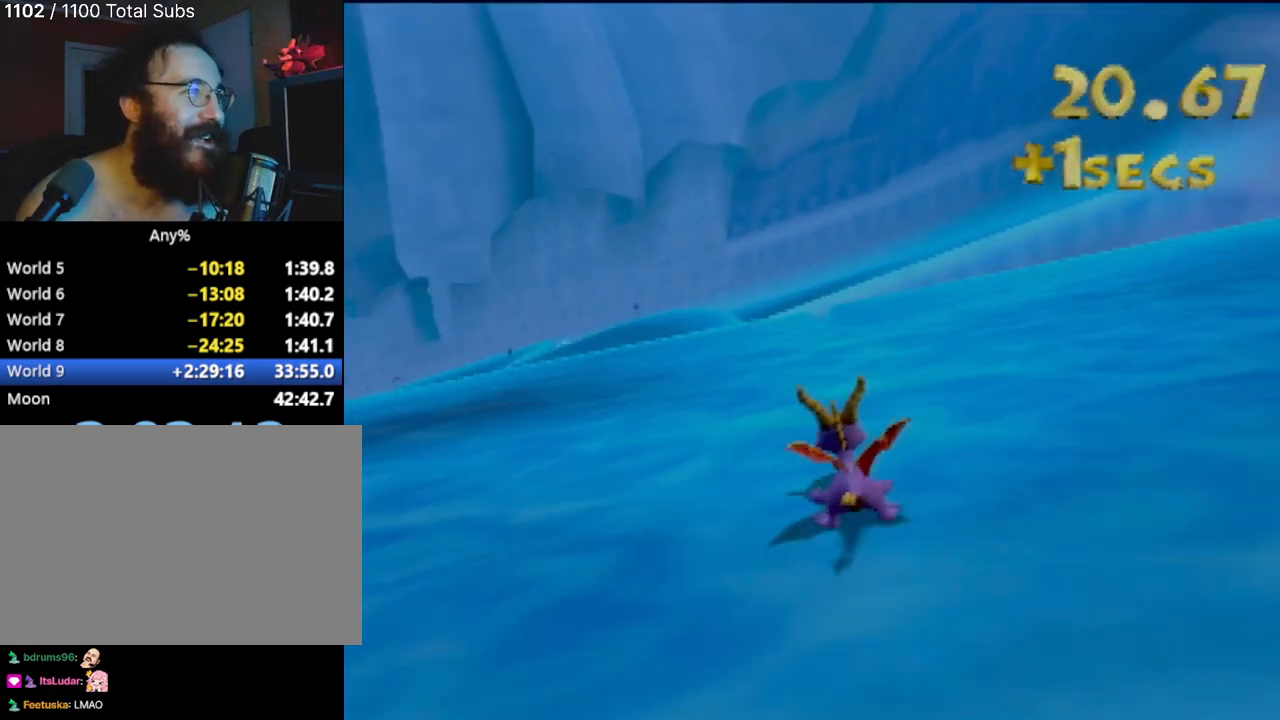
Gameplay with a controller (PlayStation layout); each line is a JSON object with the inputs held at the frame after it. "events" lists button and stick changes between this image and that frame as [ms after this image, input, new state], when the widget could be followed in between. Not read: L3 R3 right_stick.
{"buttons": ["SQUARE"], "left_stick": "left", "events": [[500, "left_stick", "left"]]}
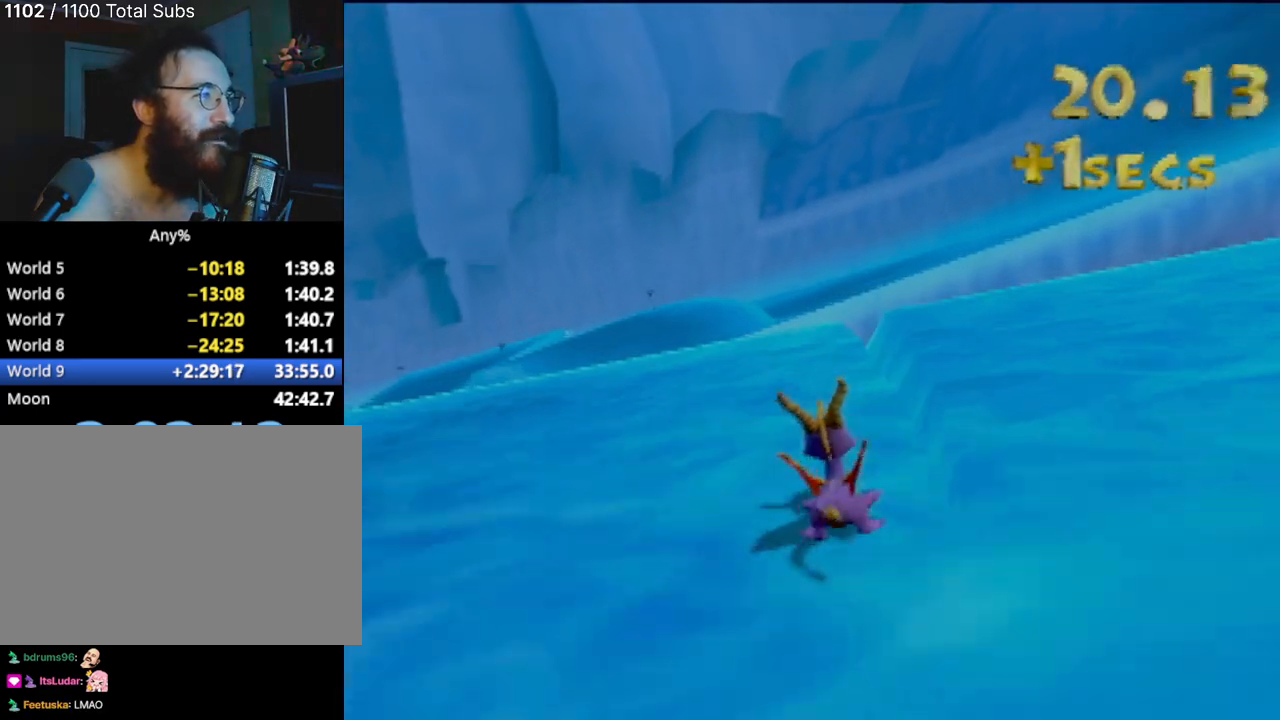
{"buttons": ["SQUARE"], "left_stick": "left", "events": [[150, "left_stick", "center"], [467, "left_stick", "left"]]}
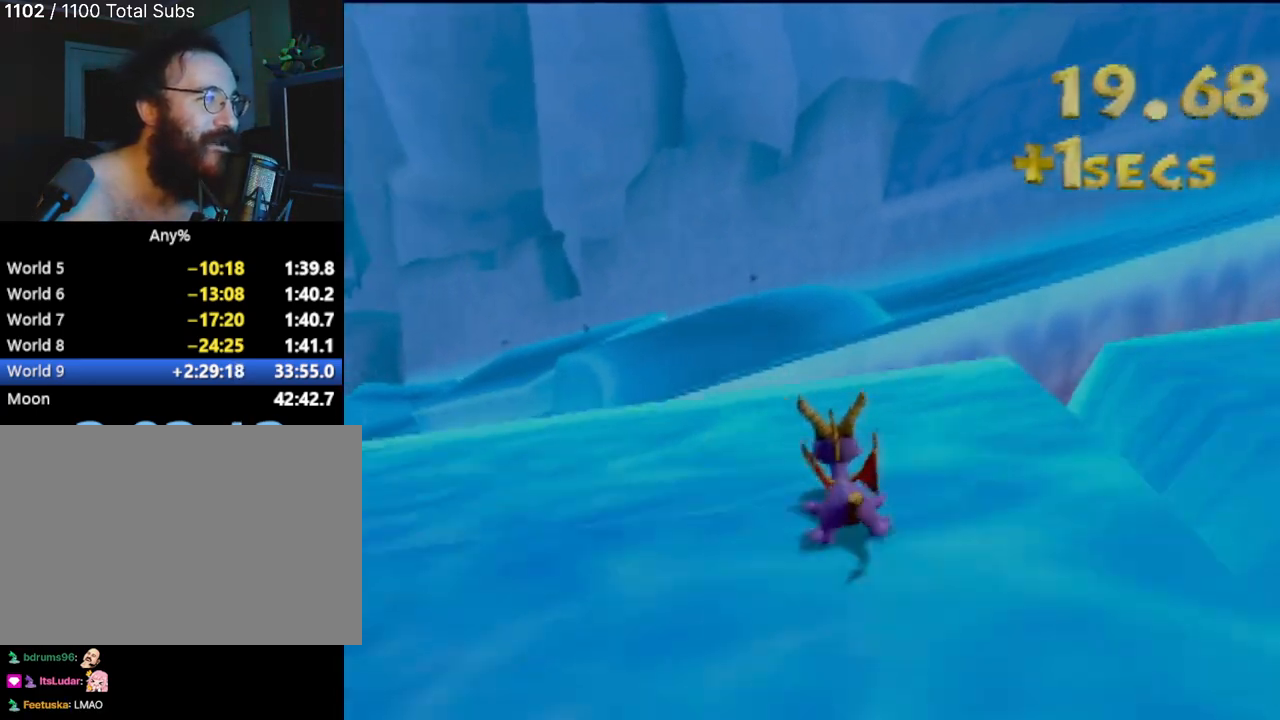
{"buttons": ["CROSS", "SQUARE"], "left_stick": "center", "events": [[50, "left_stick", "center"], [133, "CROSS", "down"]]}
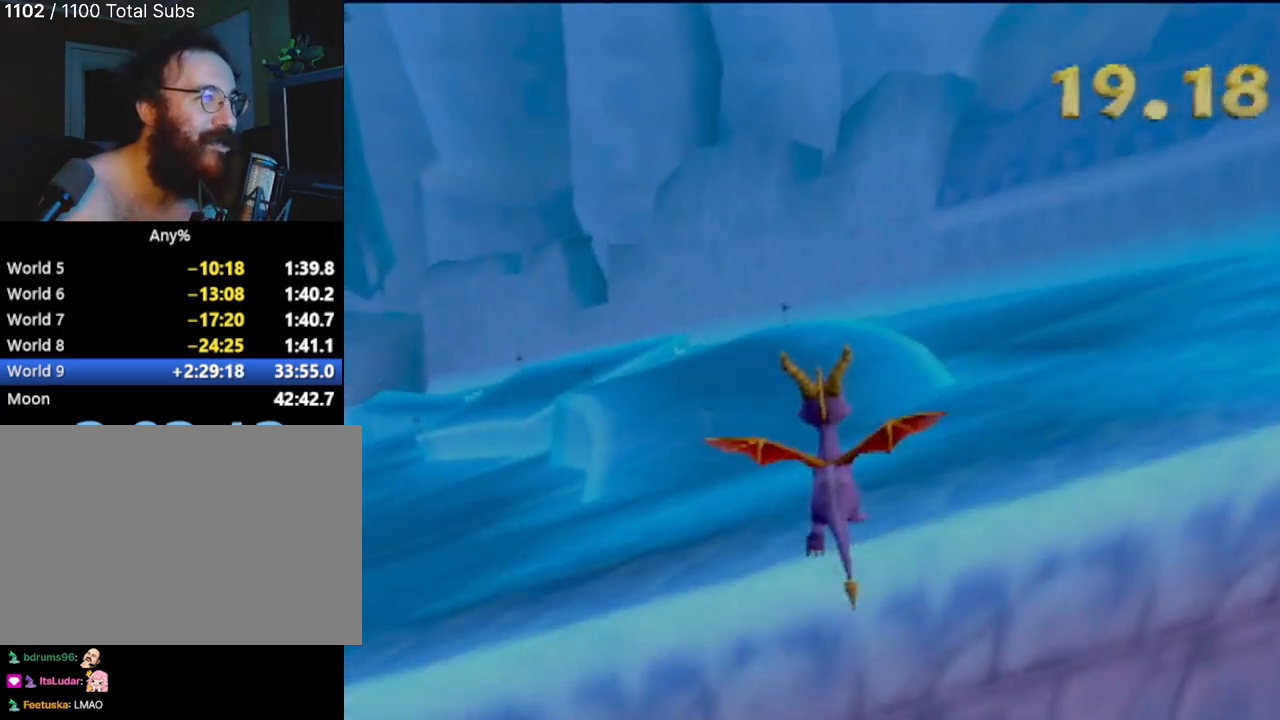
{"buttons": ["SQUARE"], "left_stick": "center", "events": [[151, "CROSS", "up"]]}
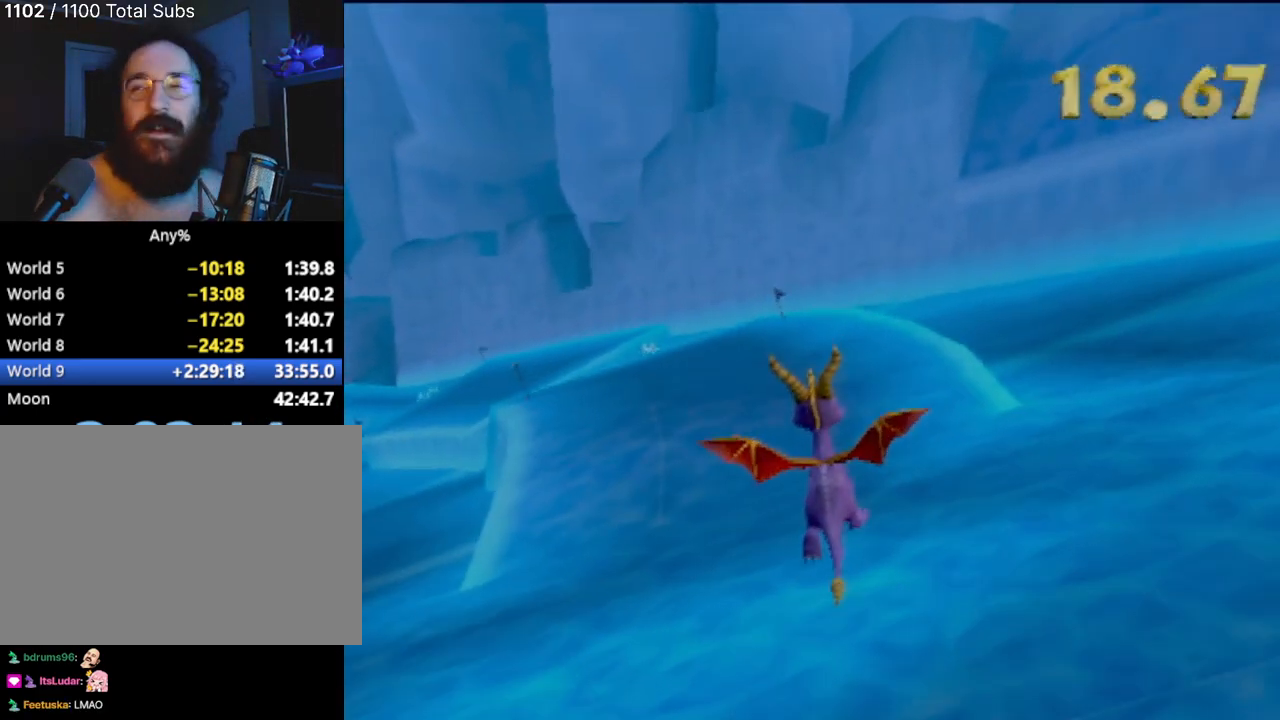
{"buttons": ["SQUARE"], "left_stick": "center", "events": [[33, "left_stick", "up-left"], [217, "left_stick", "center"]]}
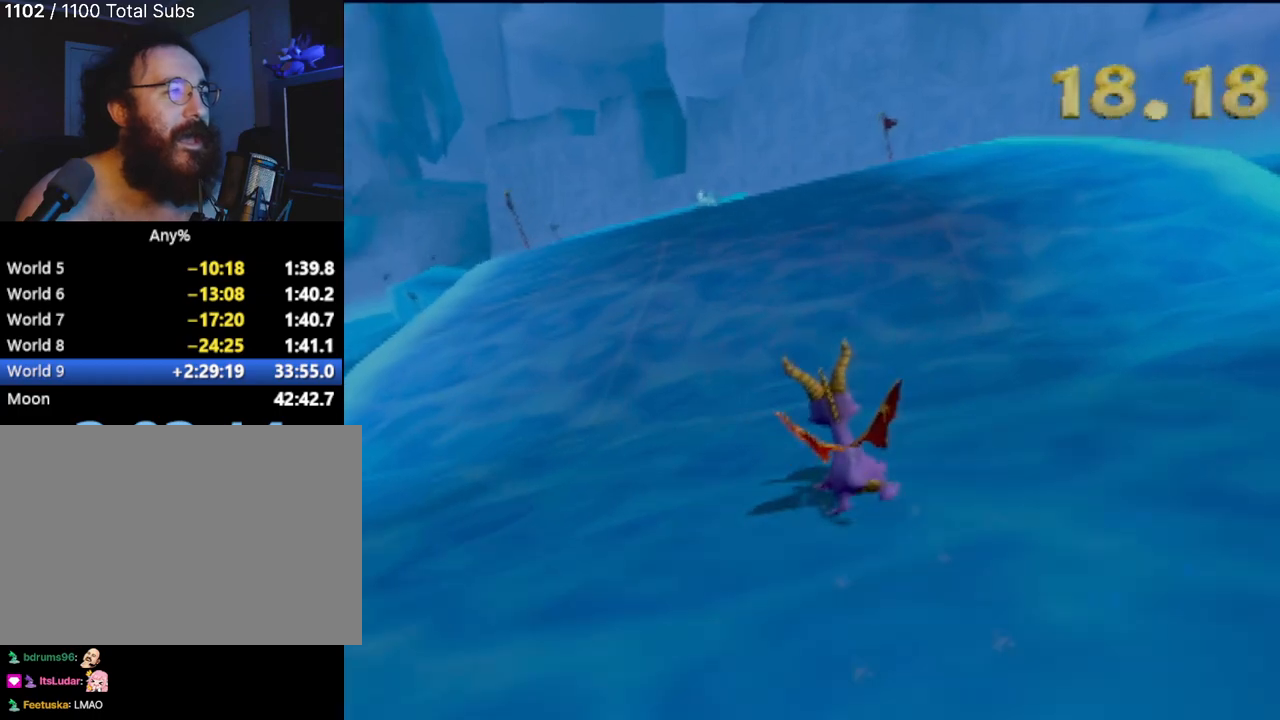
{"buttons": ["SQUARE"], "left_stick": "left", "events": [[34, "left_stick", "up-left"], [151, "left_stick", "center"], [351, "left_stick", "up-left"], [434, "left_stick", "left"]]}
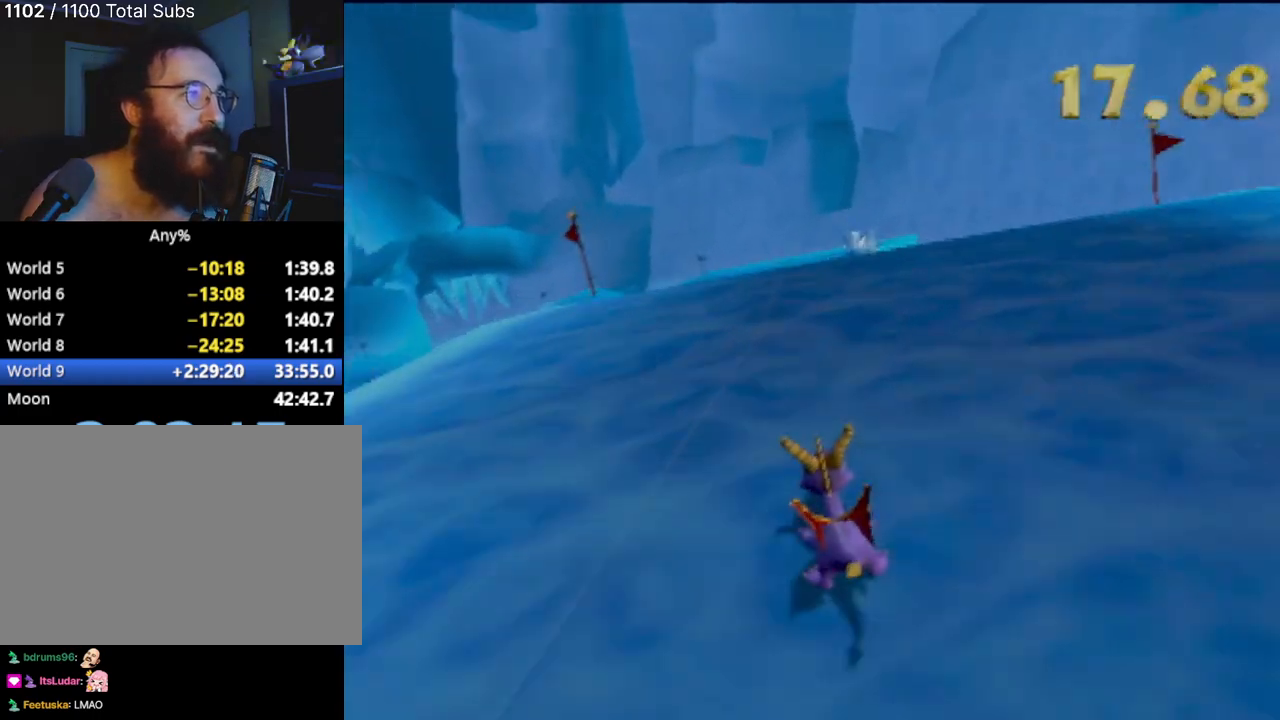
{"buttons": ["SQUARE"], "left_stick": "center", "events": [[50, "left_stick", "center"], [267, "left_stick", "right"], [467, "left_stick", "center"]]}
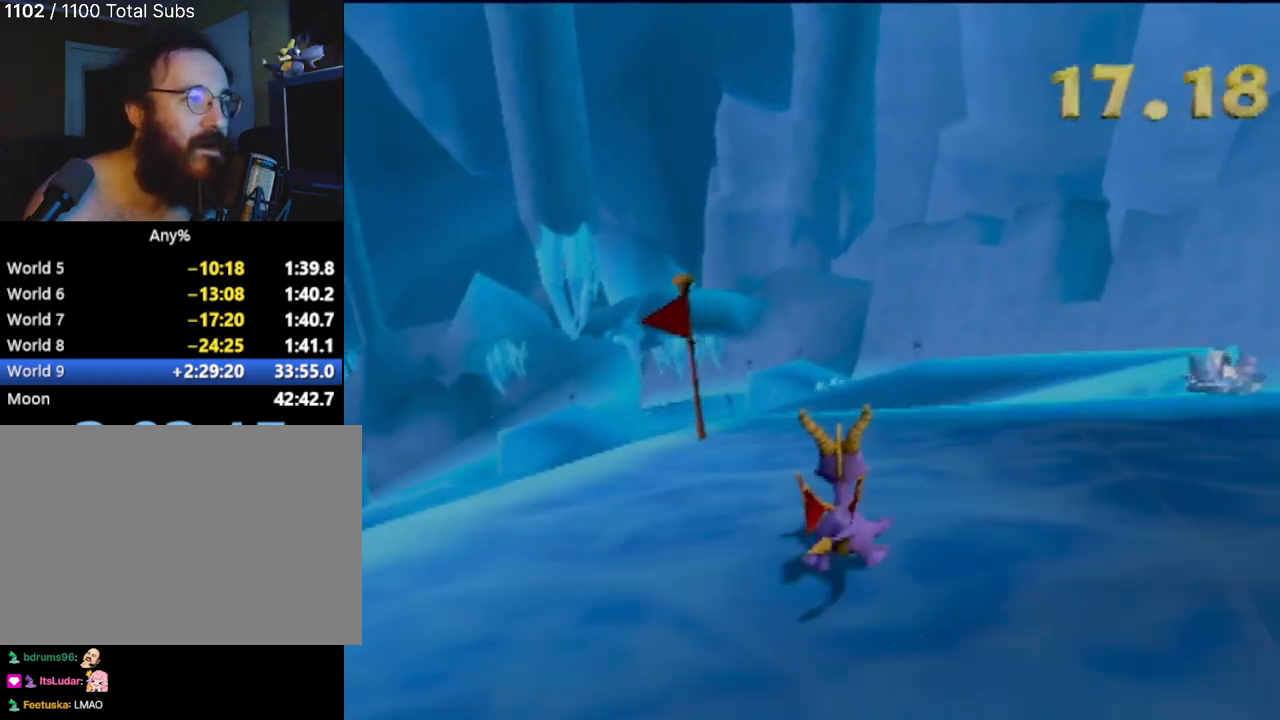
{"buttons": ["CROSS", "SQUARE"], "left_stick": "center", "events": [[17, "CROSS", "down"], [334, "left_stick", "left"], [484, "left_stick", "center"]]}
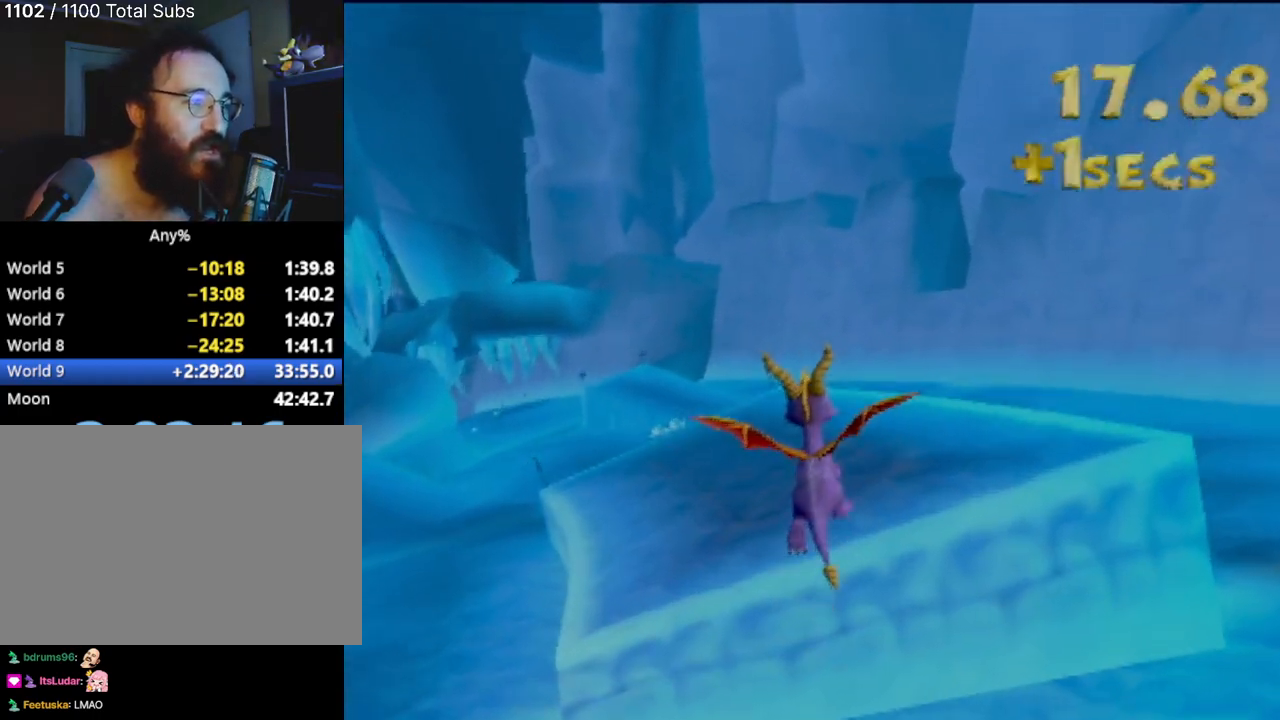
{"buttons": ["SQUARE"], "left_stick": "center", "events": [[350, "CROSS", "up"]]}
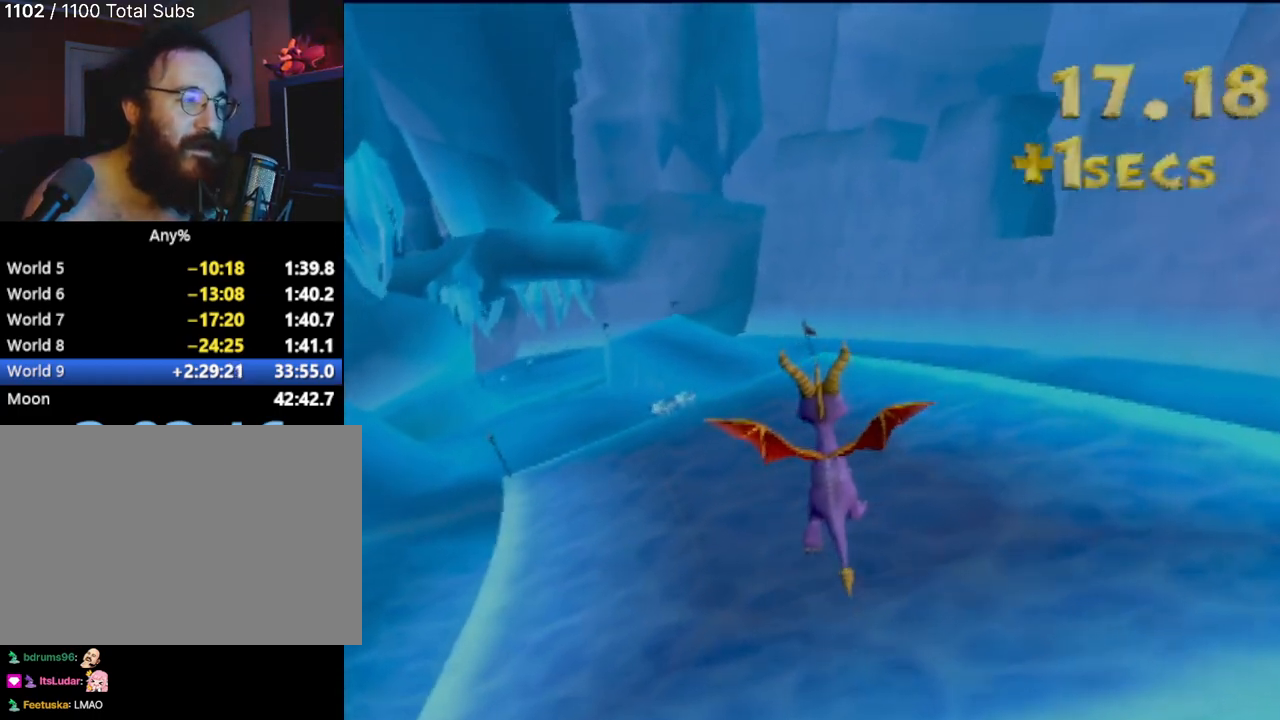
{"buttons": ["SQUARE"], "left_stick": "center", "events": []}
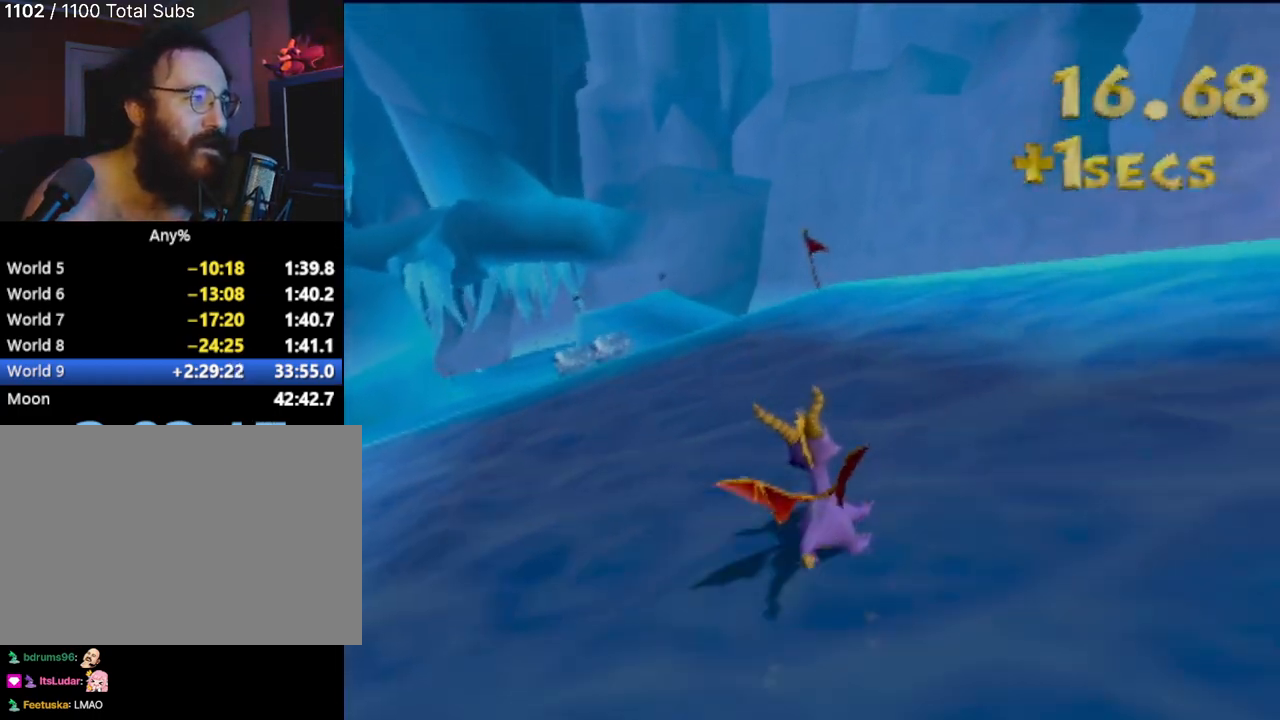
{"buttons": ["SQUARE"], "left_stick": "left", "events": [[133, "left_stick", "left"]]}
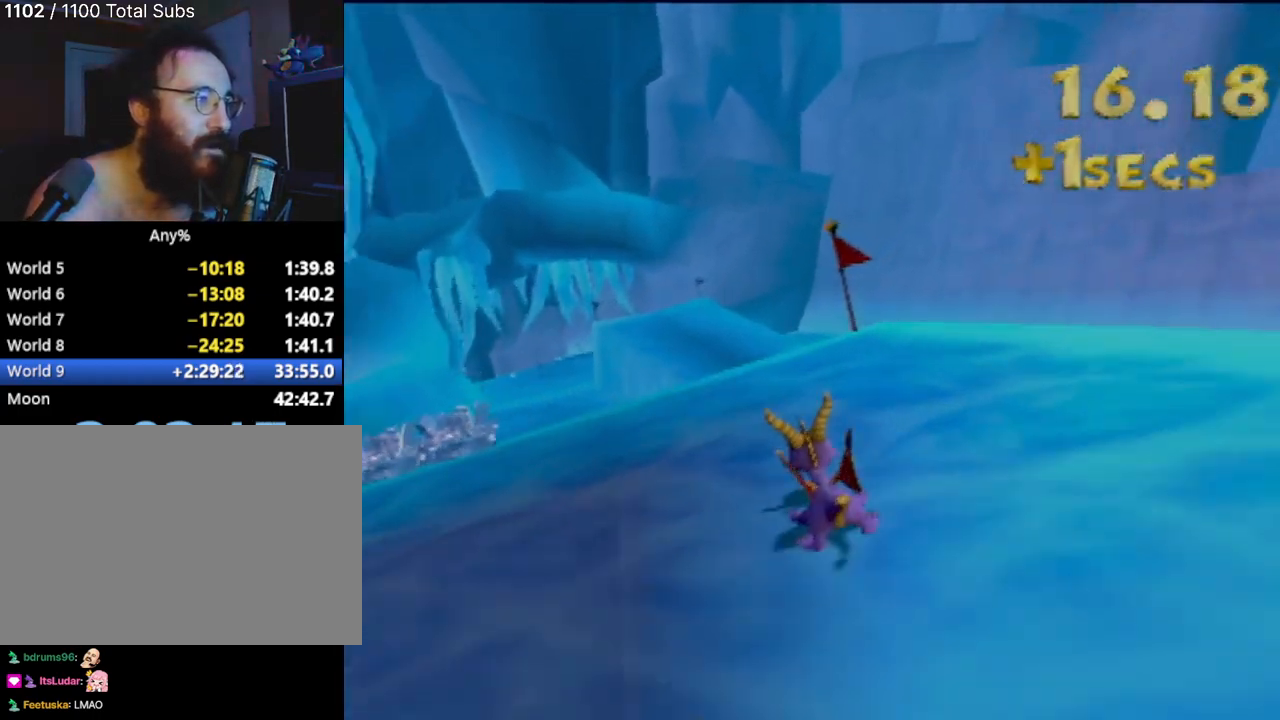
{"buttons": ["CROSS", "SQUARE"], "left_stick": "left", "events": [[351, "CROSS", "down"]]}
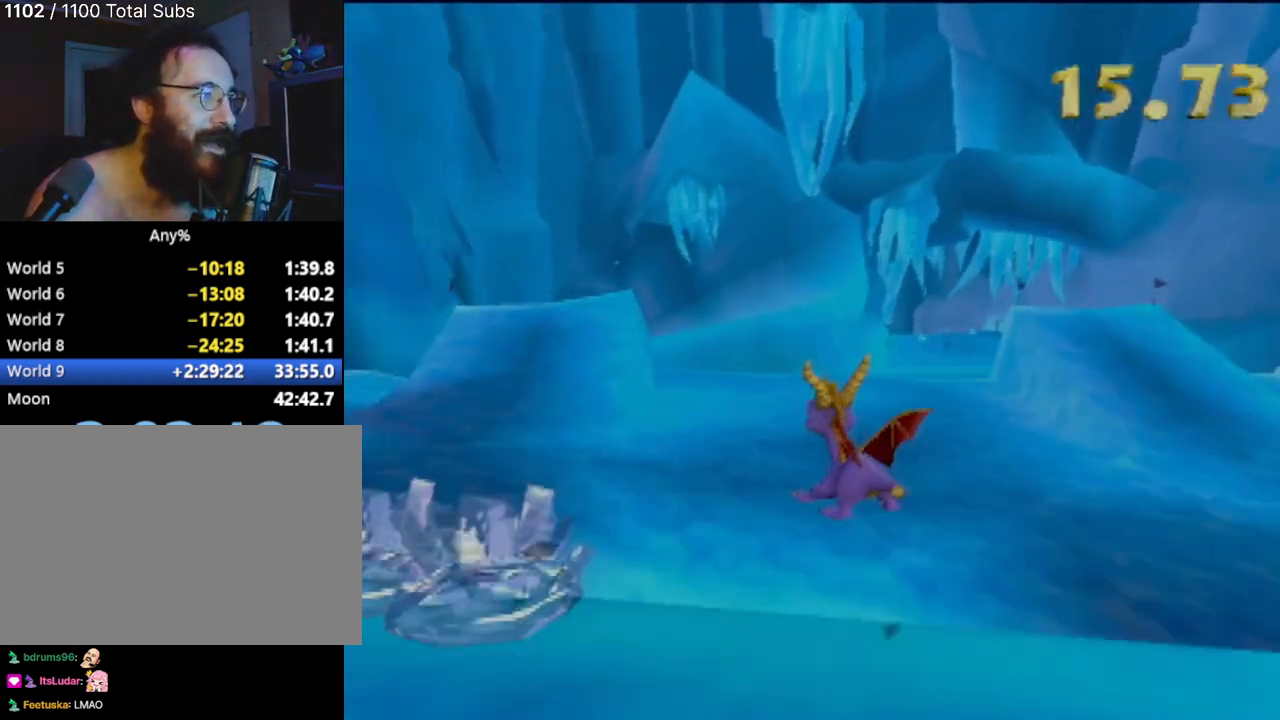
{"buttons": ["SQUARE"], "left_stick": "left", "events": [[50, "left_stick", "center"], [200, "CROSS", "up"], [417, "left_stick", "left"]]}
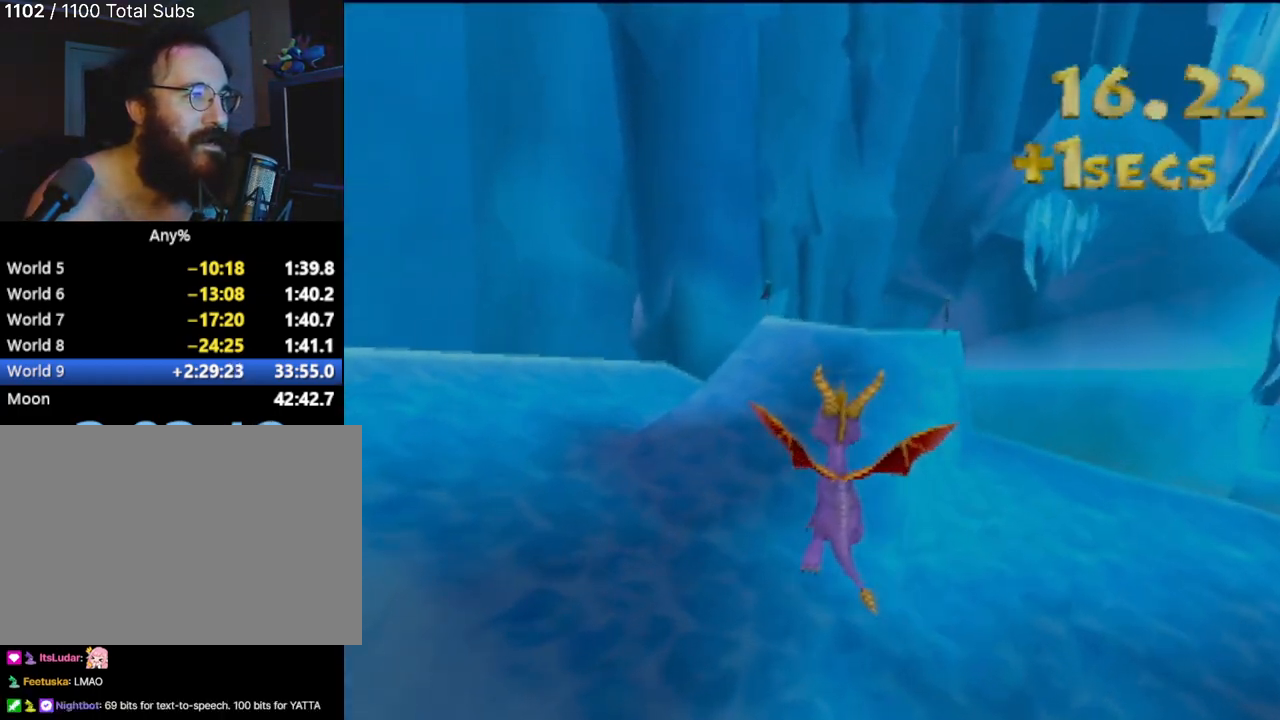
{"buttons": ["SQUARE"], "left_stick": "center", "events": [[67, "left_stick", "center"], [217, "left_stick", "right"], [401, "left_stick", "center"]]}
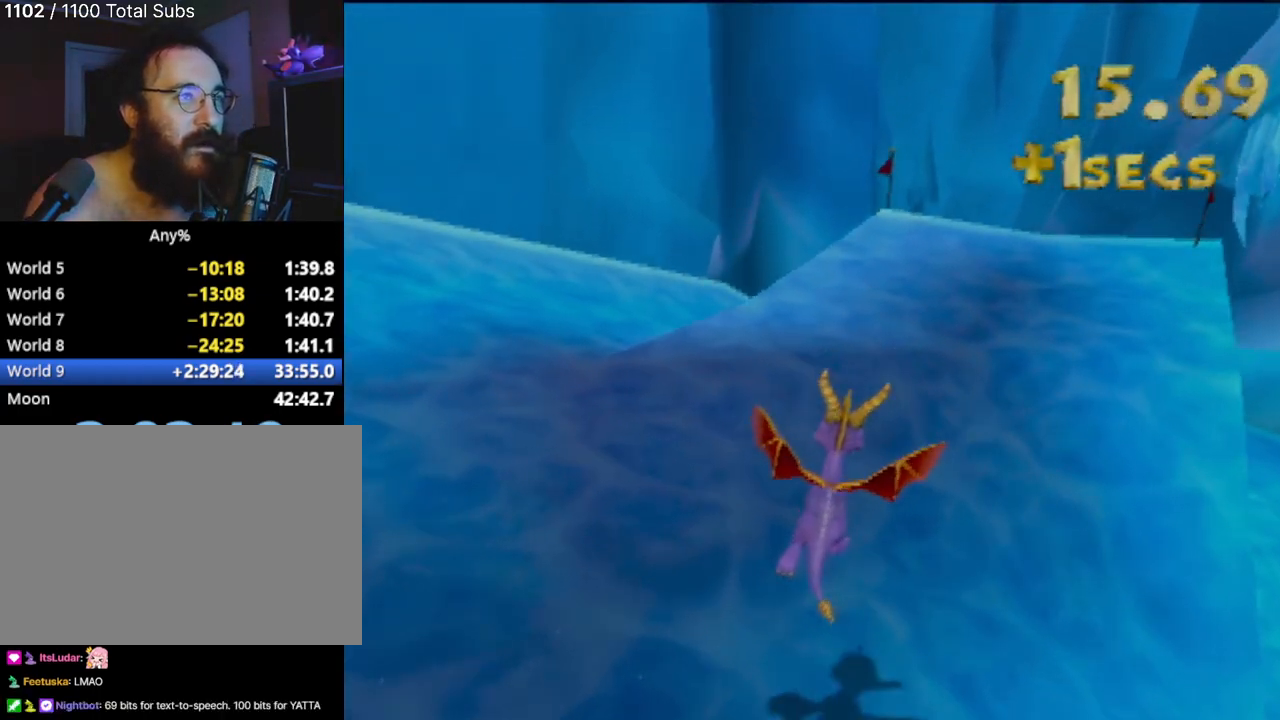
{"buttons": ["SQUARE"], "left_stick": "center", "events": [[100, "left_stick", "right"], [217, "left_stick", "center"]]}
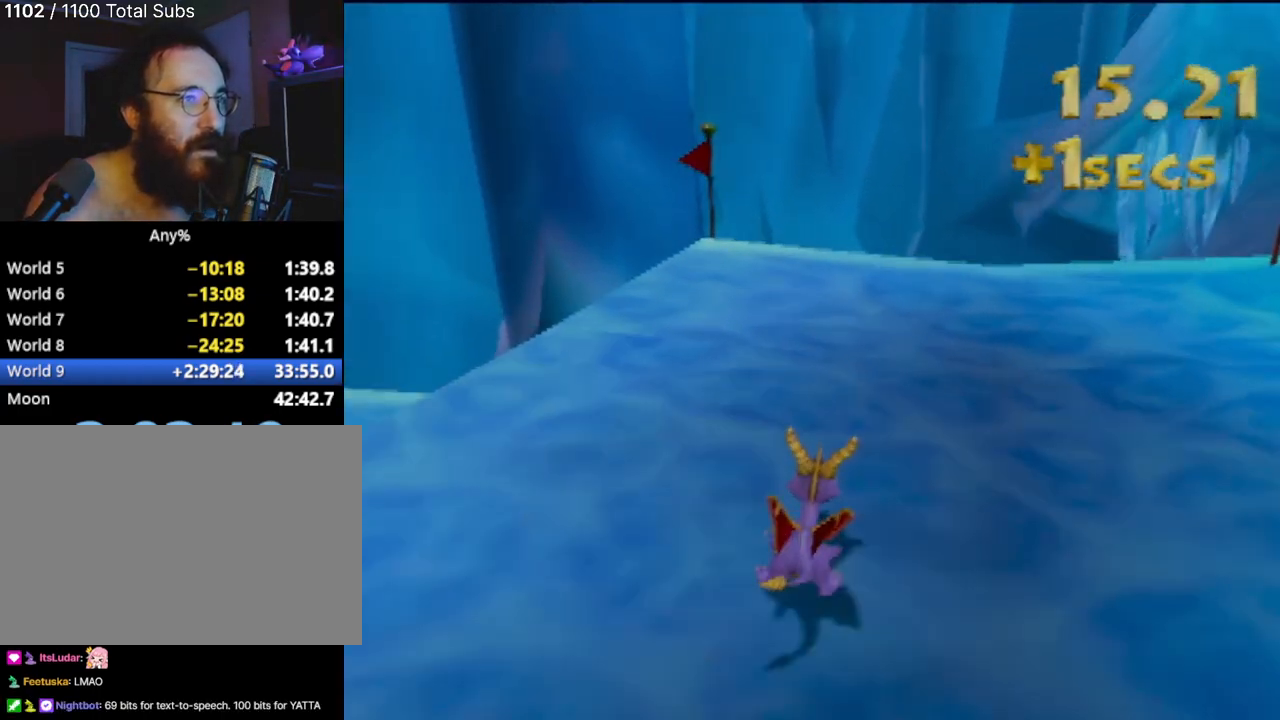
{"buttons": ["CROSS", "SQUARE"], "left_stick": "center", "events": [[167, "CROSS", "down"]]}
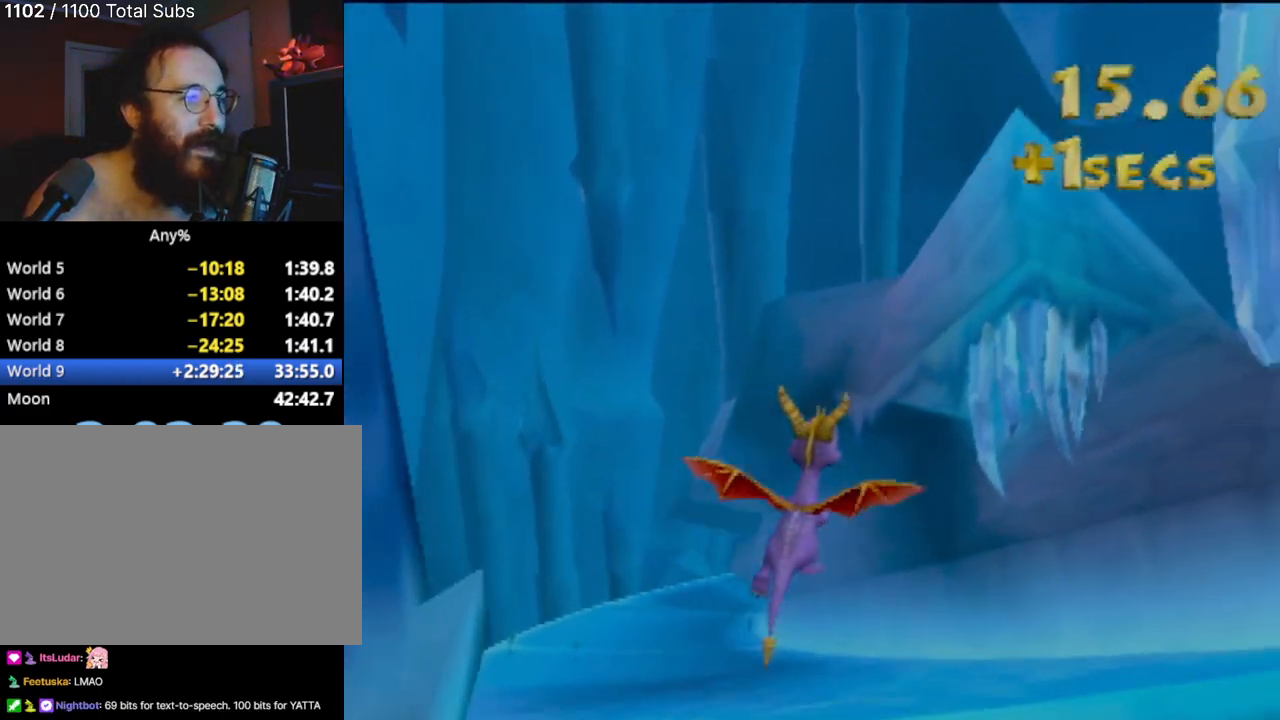
{"buttons": ["SQUARE"], "left_stick": "left", "events": [[150, "left_stick", "left"], [250, "CROSS", "up"]]}
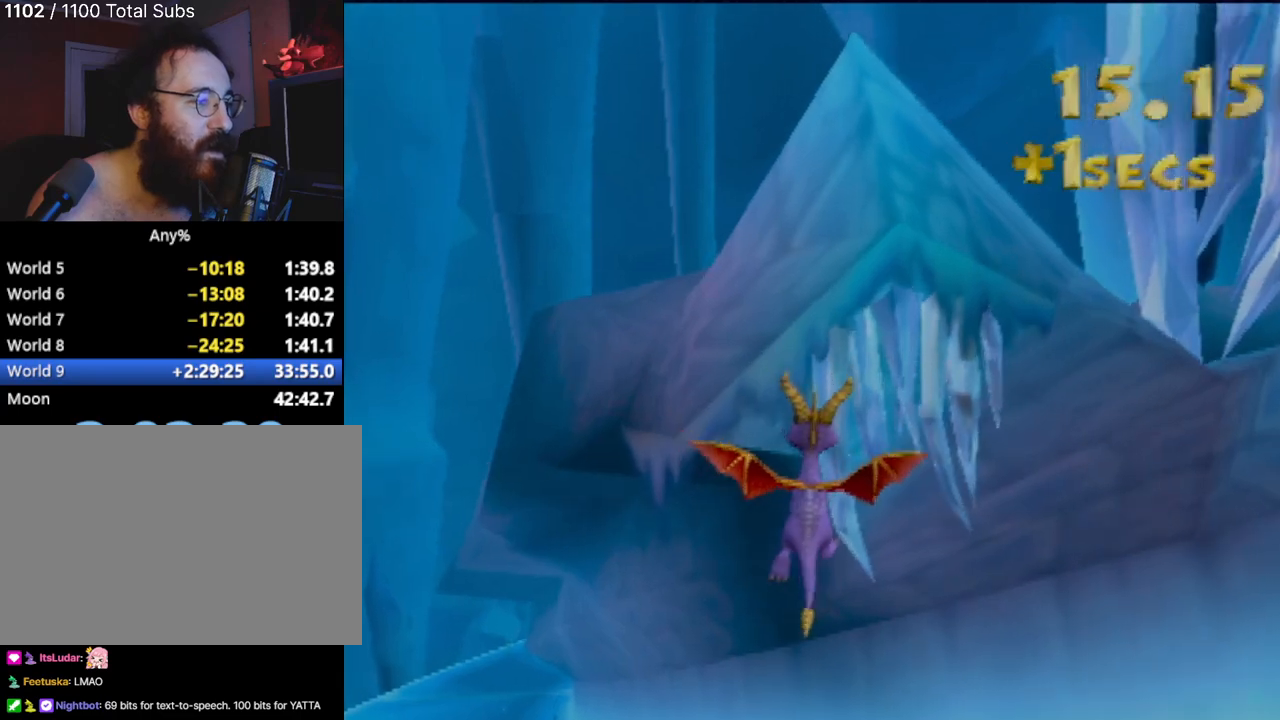
{"buttons": ["SQUARE"], "left_stick": "left", "events": []}
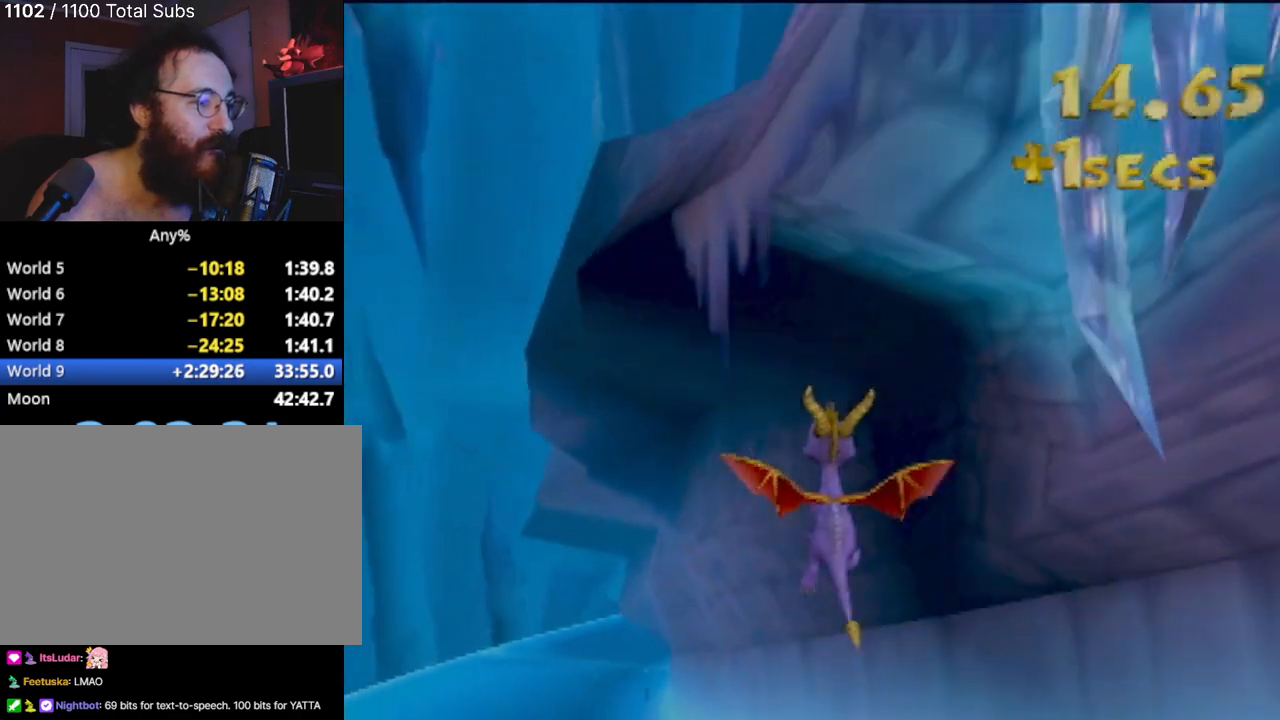
{"buttons": ["SQUARE"], "left_stick": "left", "events": []}
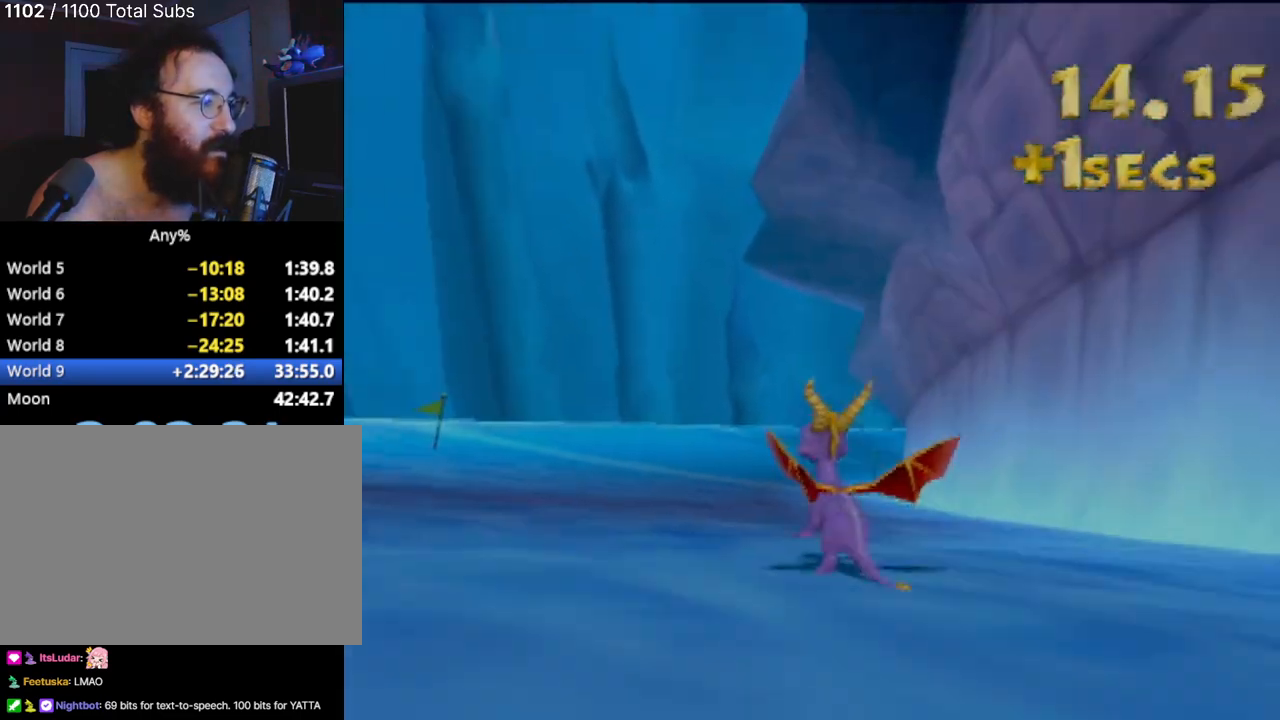
{"buttons": ["SQUARE"], "left_stick": "right", "events": [[100, "left_stick", "center"], [201, "left_stick", "right"]]}
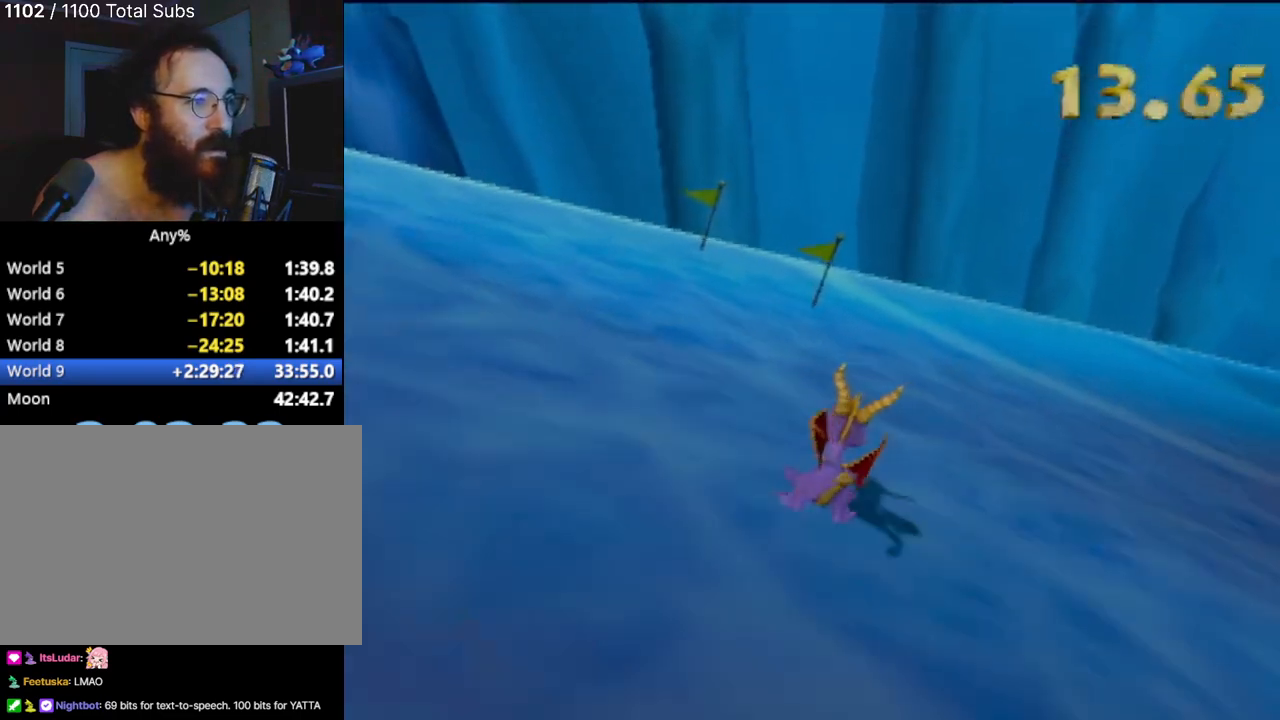
{"buttons": ["SQUARE"], "left_stick": "center", "events": [[350, "left_stick", "center"]]}
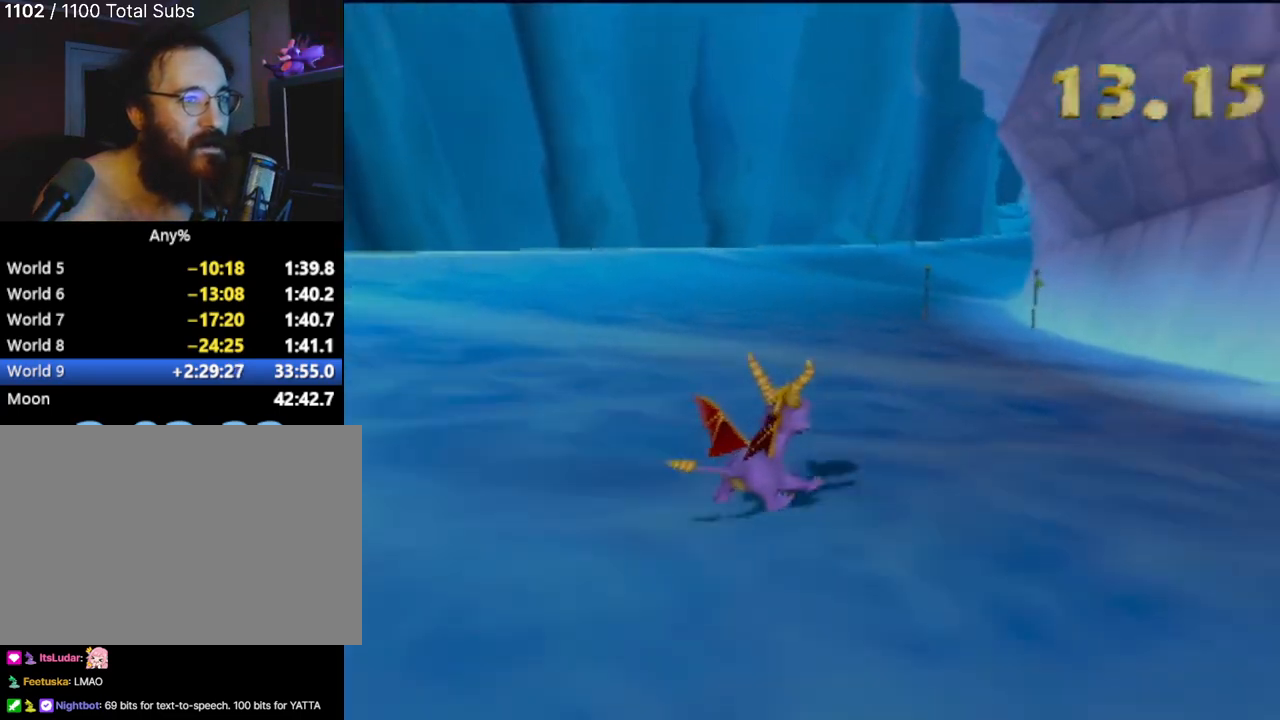
{"buttons": ["SQUARE"], "left_stick": "center", "events": [[84, "left_stick", "right"], [201, "left_stick", "center"]]}
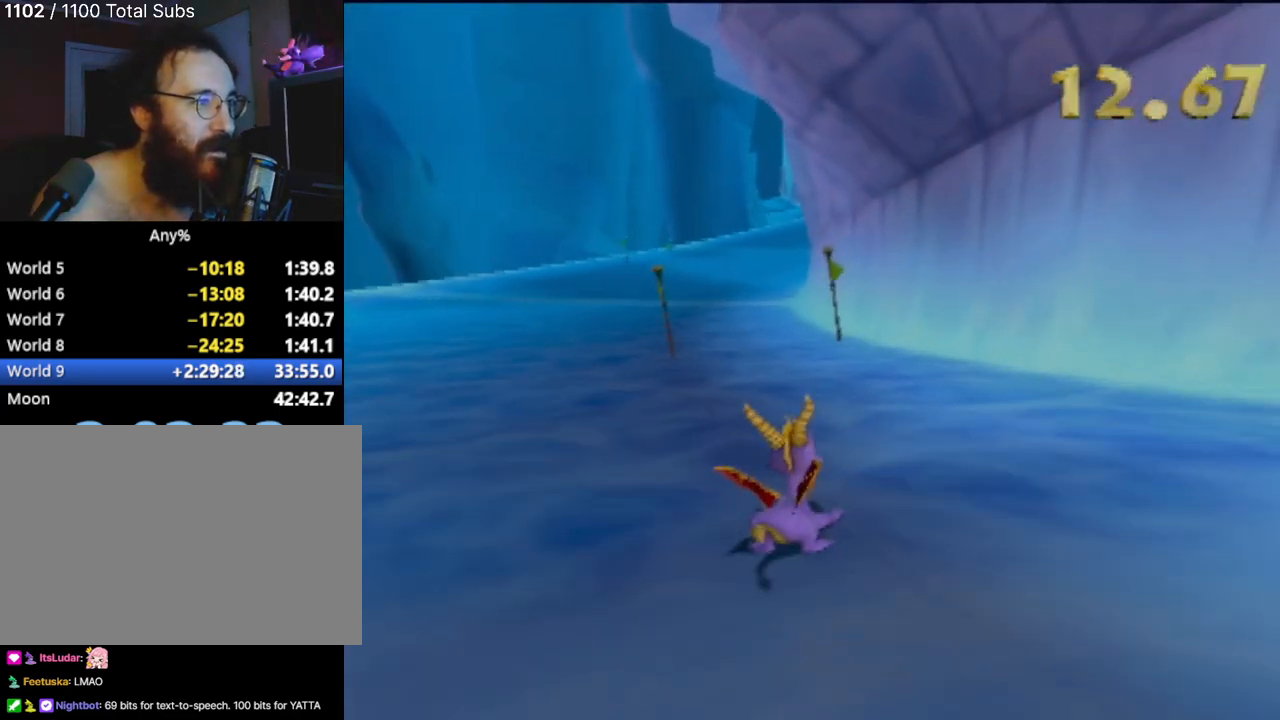
{"buttons": ["SQUARE"], "left_stick": "center", "events": [[83, "left_stick", "left"], [484, "left_stick", "center"]]}
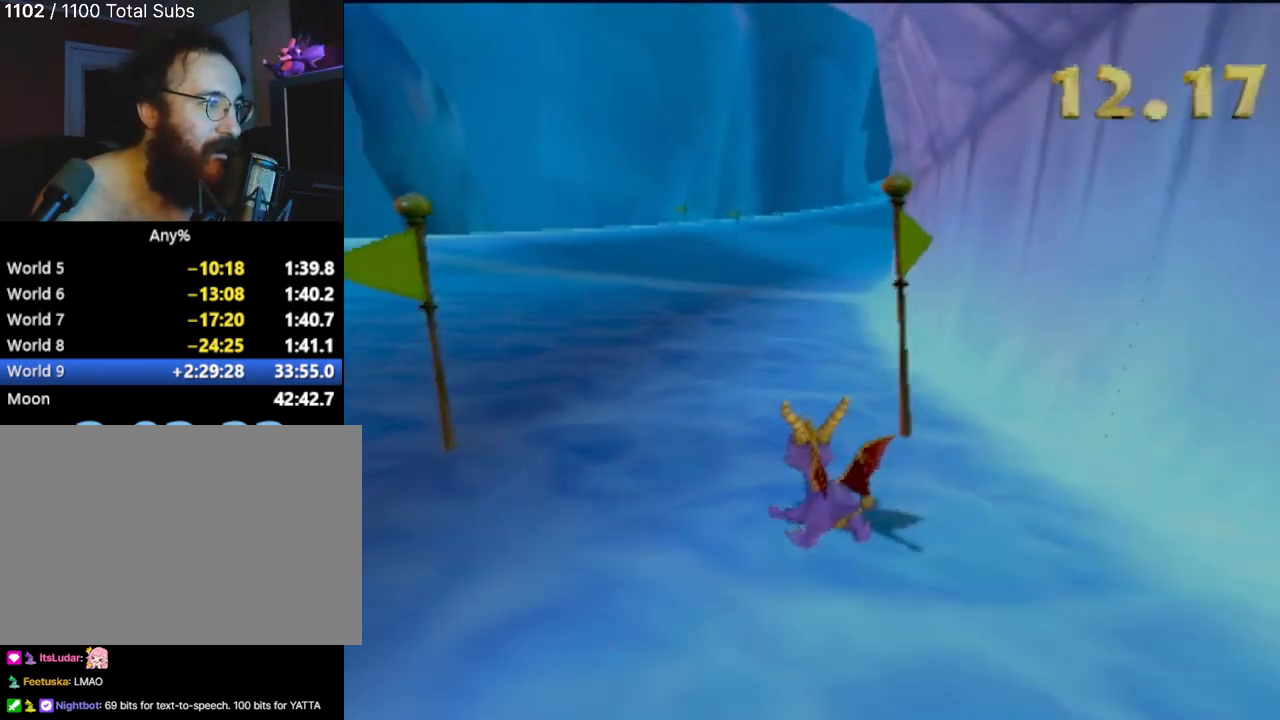
{"buttons": ["SQUARE"], "left_stick": "center", "events": []}
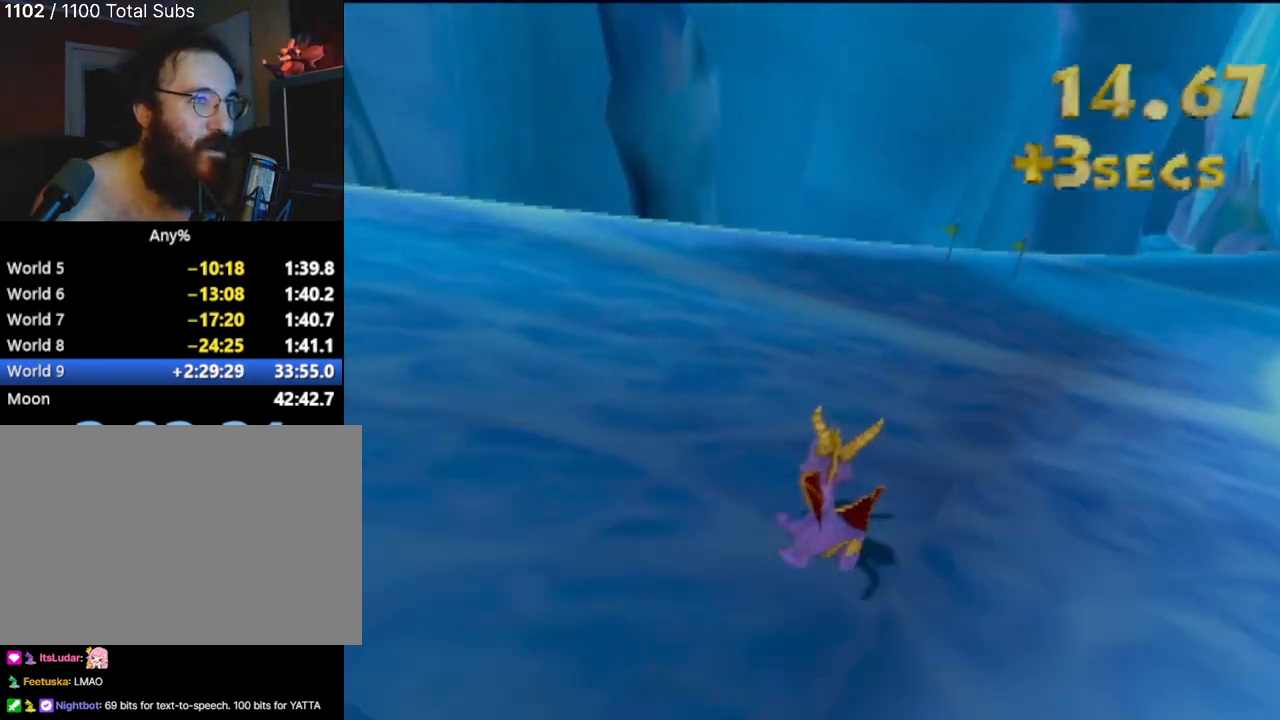
{"buttons": ["SQUARE"], "left_stick": "up-right", "events": [[400, "left_stick", "up-right"]]}
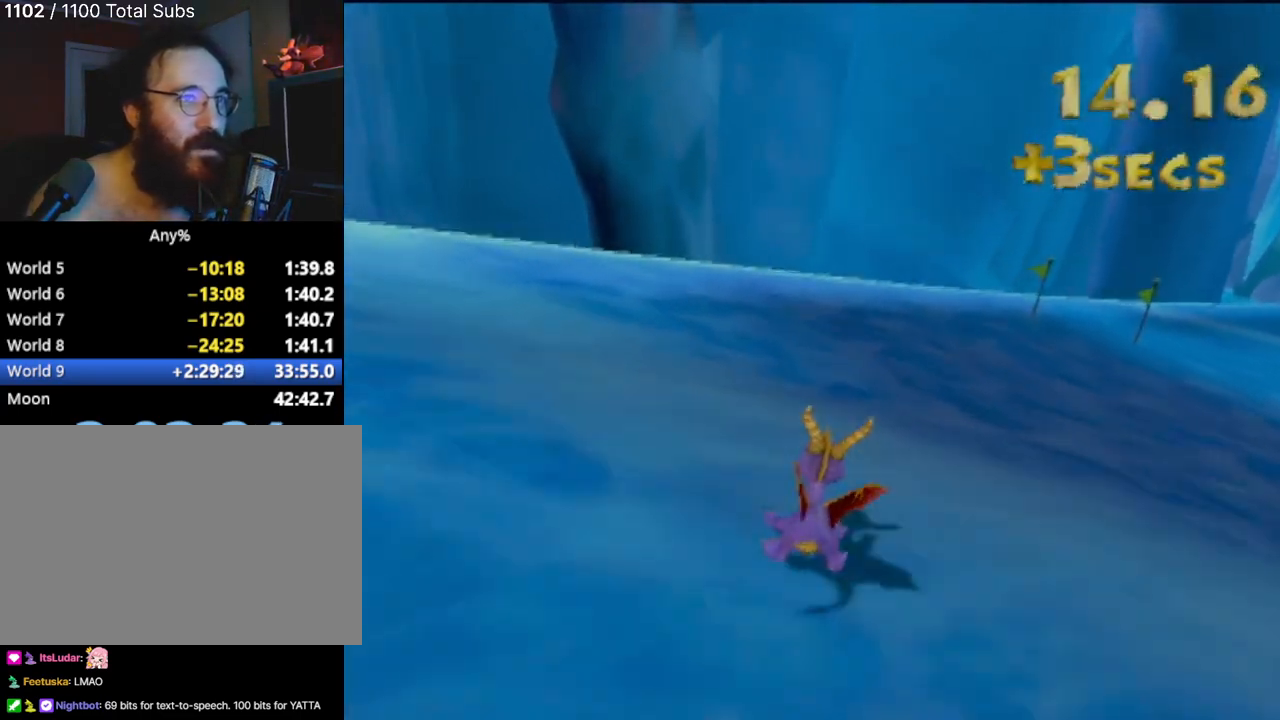
{"buttons": ["SQUARE"], "left_stick": "center", "events": [[184, "left_stick", "center"]]}
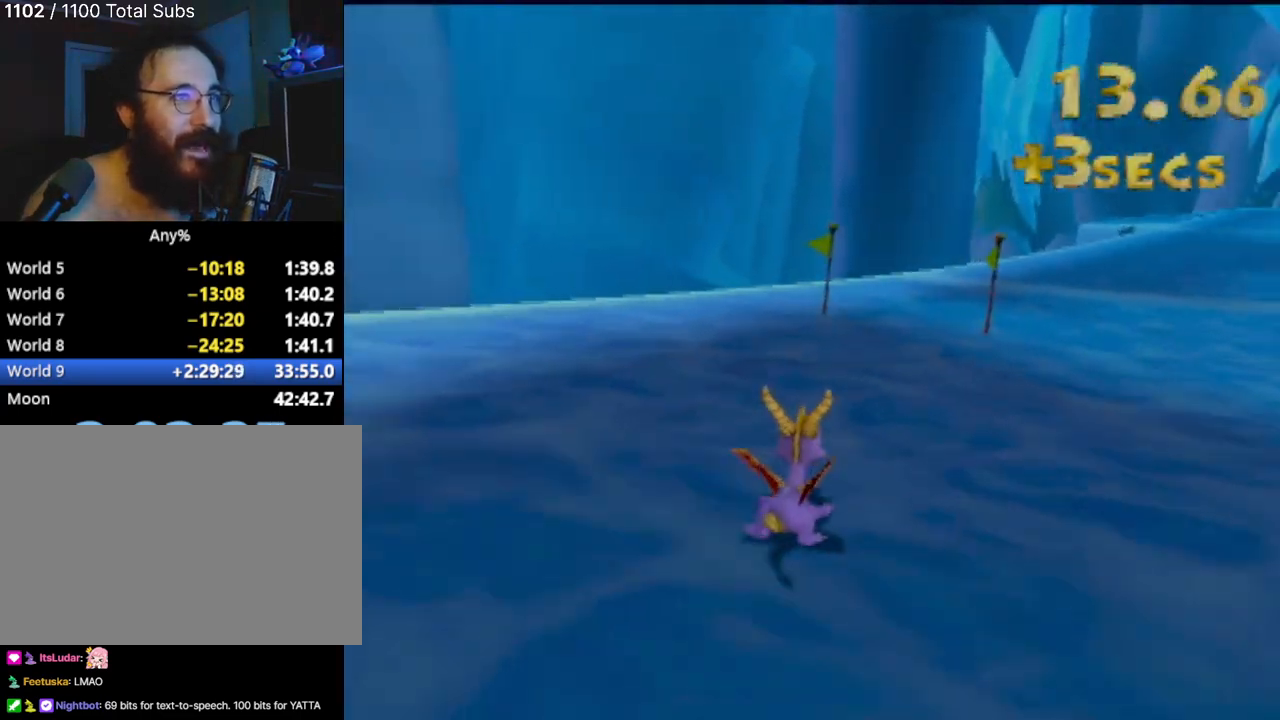
{"buttons": ["SQUARE"], "left_stick": "right", "events": [[184, "left_stick", "right"], [367, "left_stick", "center"], [451, "left_stick", "right"]]}
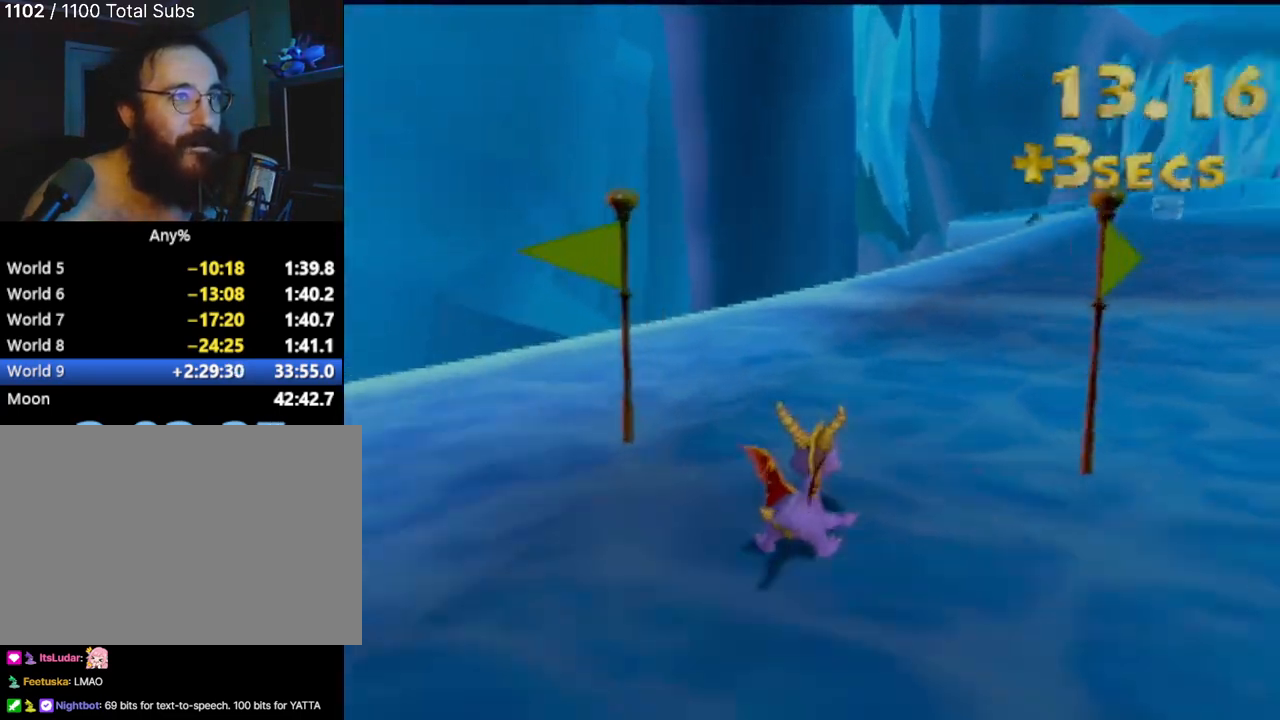
{"buttons": ["SQUARE"], "left_stick": "center", "events": [[33, "left_stick", "up-right"], [217, "left_stick", "center"]]}
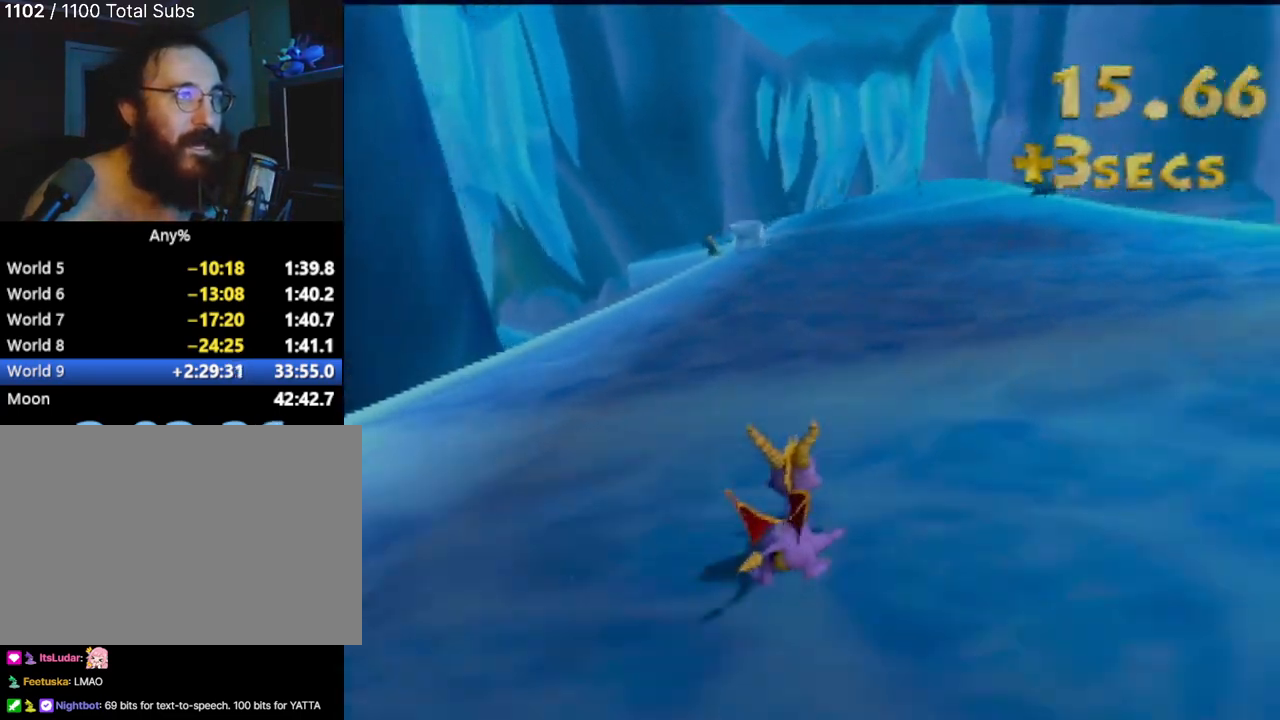
{"buttons": ["SQUARE"], "left_stick": "center", "events": []}
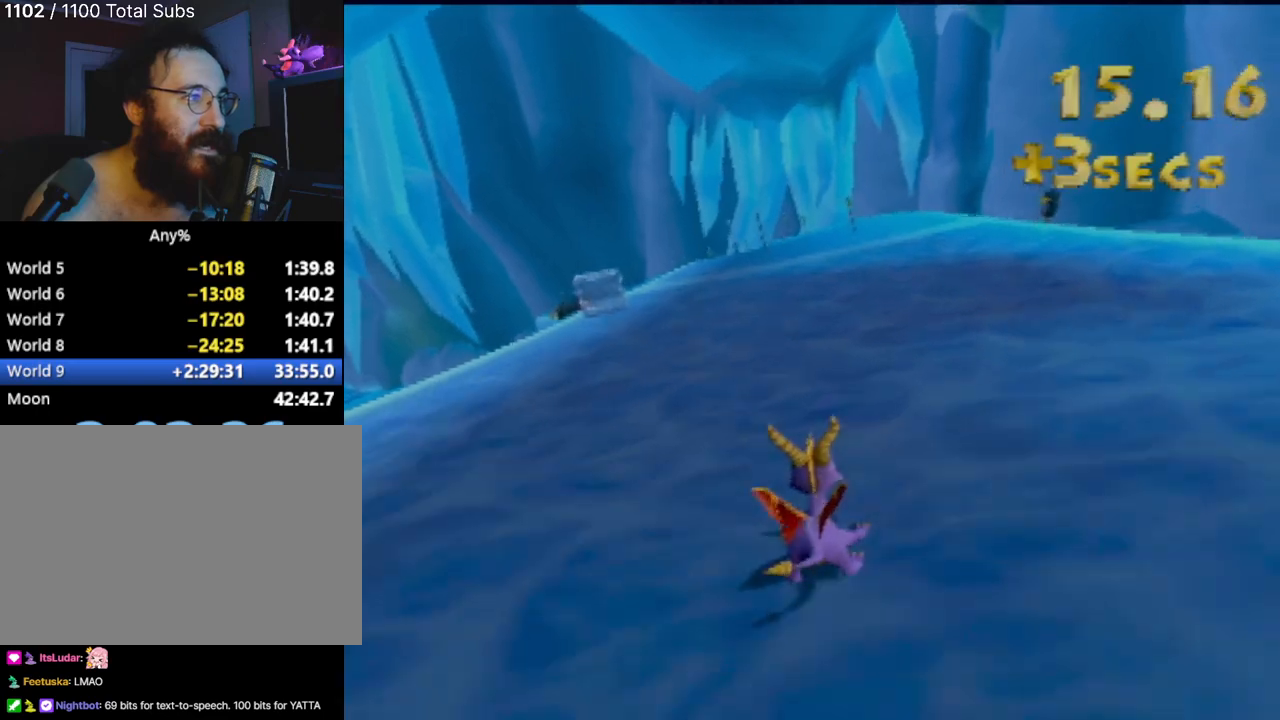
{"buttons": ["SQUARE"], "left_stick": "center", "events": [[66, "left_stick", "right"], [233, "left_stick", "up-right"], [383, "left_stick", "center"]]}